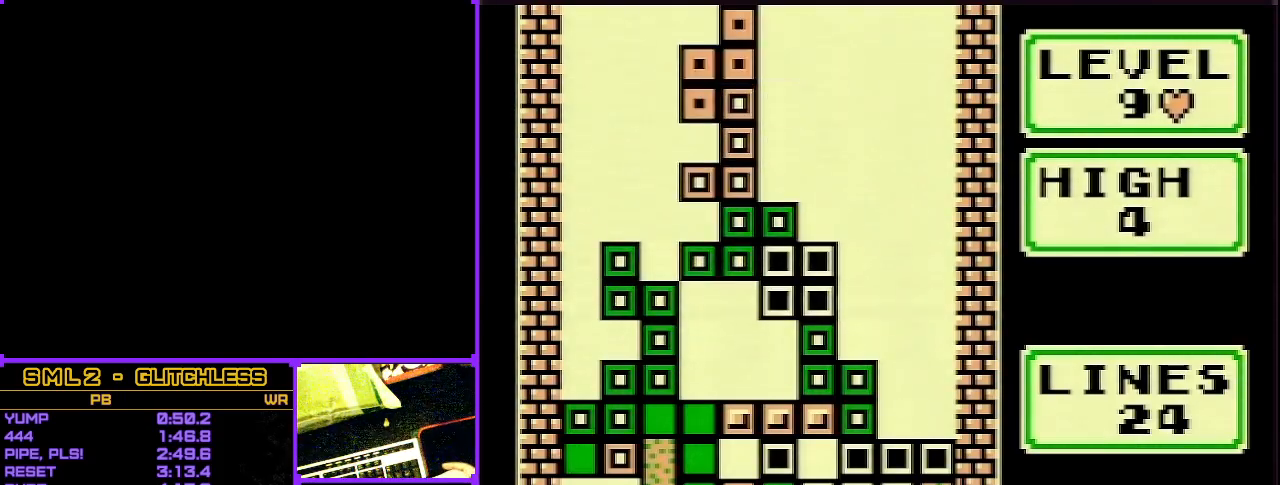
Gameplay with a controller (Nintendo layout); each line is a JSON object with the inputs held at the frame after it. "events" lists button and stick changes between this image and that frame as [ms after this image, input, new state], when the widget could be followed in between. Not read: L3 R3.
{"buttons": ["A"], "events": [[17, "A", "down"], [117, "A", "up"], [150, "A", "down"], [233, "A", "up"], [300, "A", "down"], [367, "A", "up"], [433, "A", "down"]]}
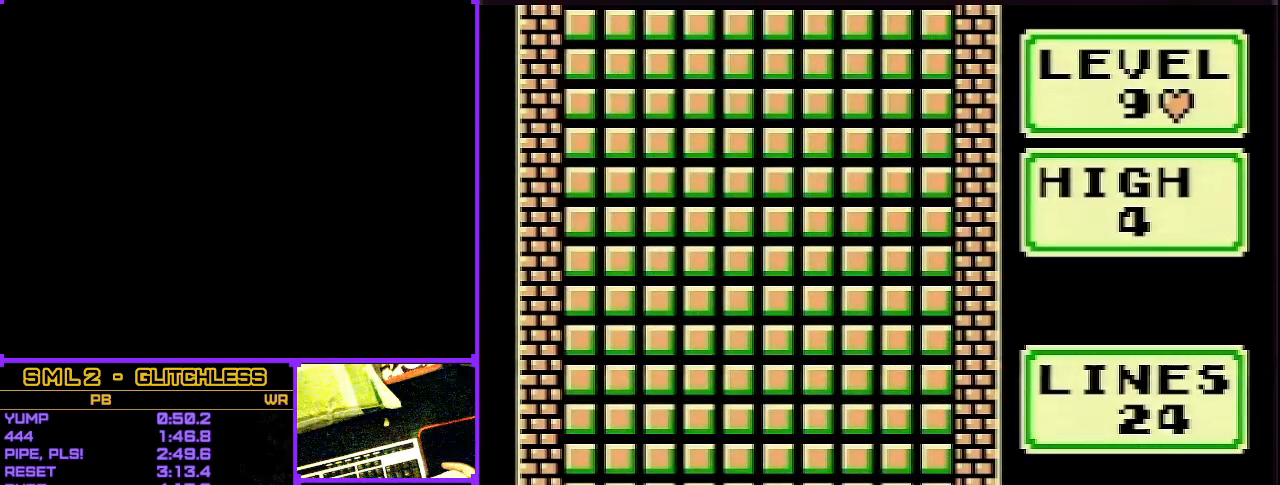
{"buttons": [], "events": [[17, "A", "up"], [83, "A", "down"], [150, "A", "up"], [217, "A", "down"], [333, "A", "up"], [367, "A", "down"], [450, "A", "up"]]}
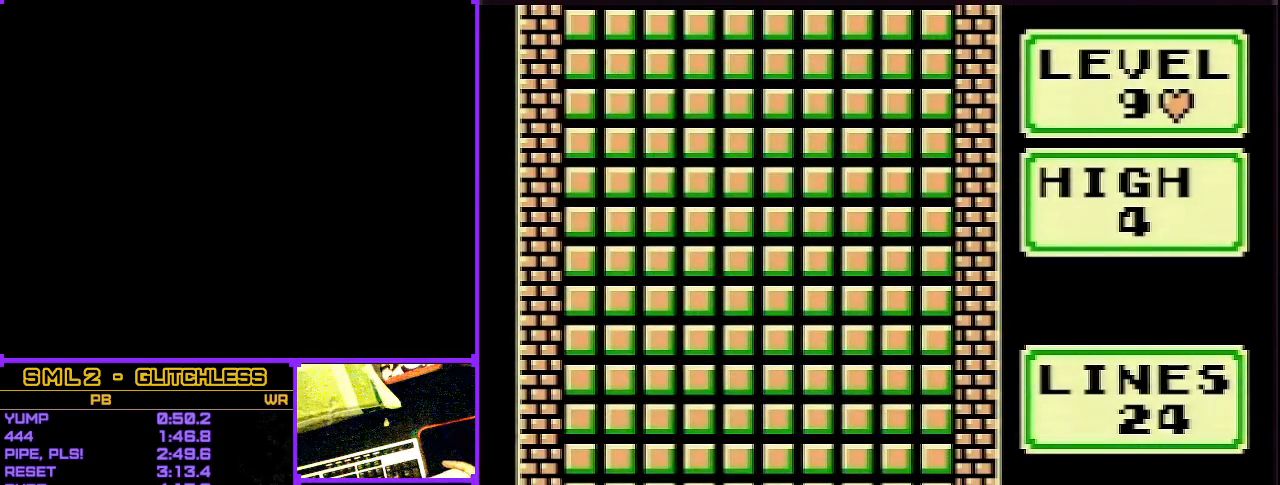
{"buttons": ["A"], "events": [[17, "A", "down"], [150, "A", "up"], [233, "A", "down"], [333, "A", "up"], [417, "A", "down"]]}
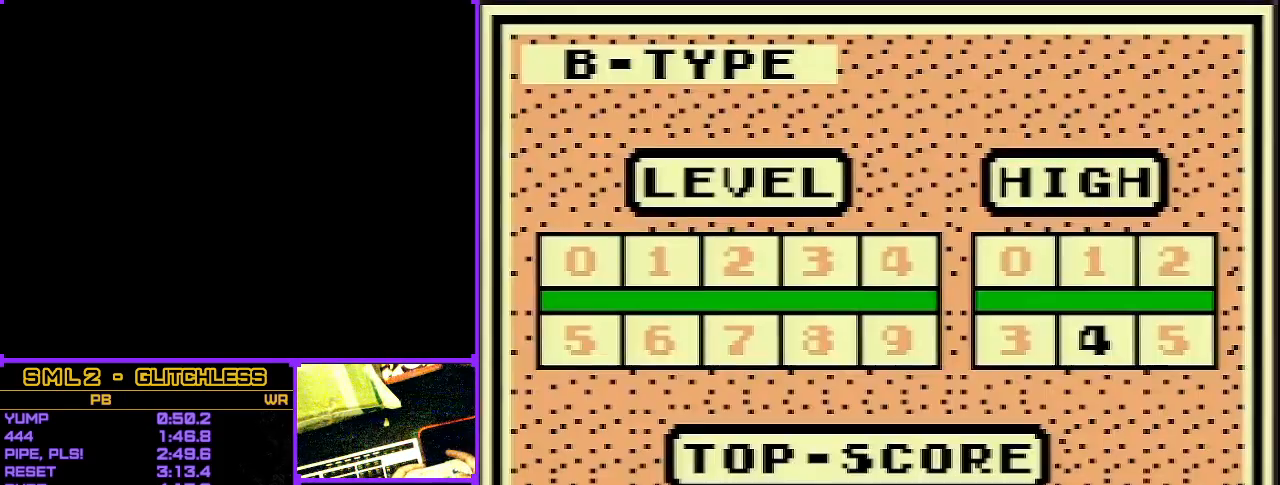
{"buttons": [], "events": [[17, "A", "up"]]}
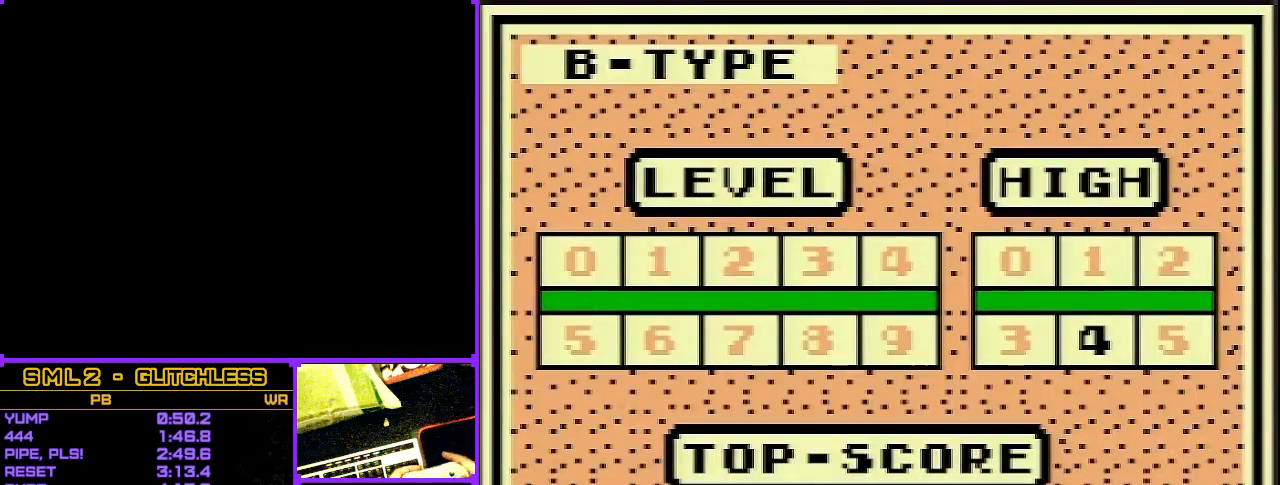
{"buttons": [], "events": [[83, "A", "down"], [200, "A", "up"]]}
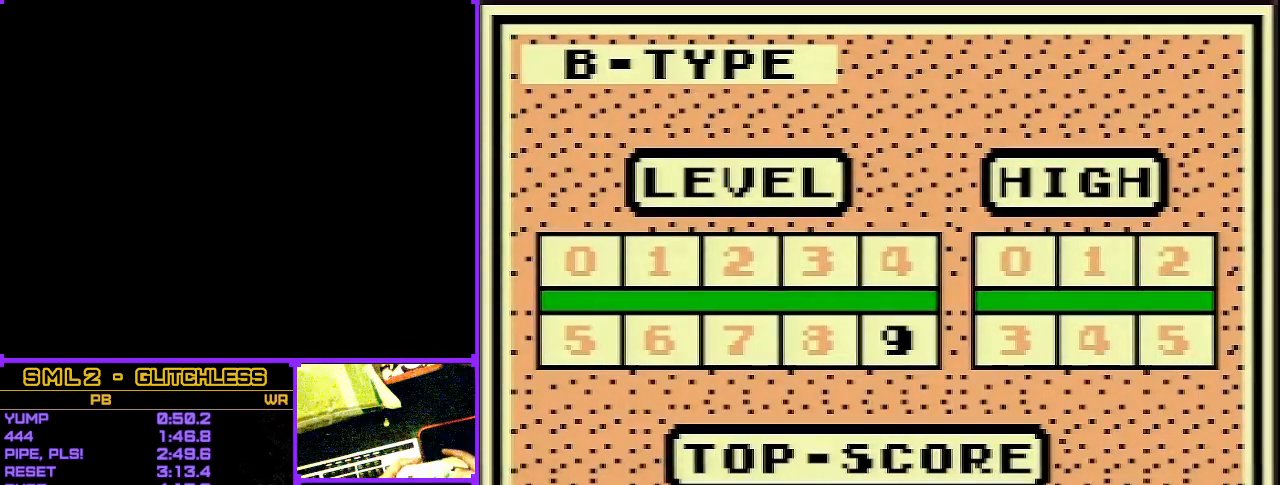
{"buttons": [], "events": [[150, "A", "down"], [200, "A", "up"]]}
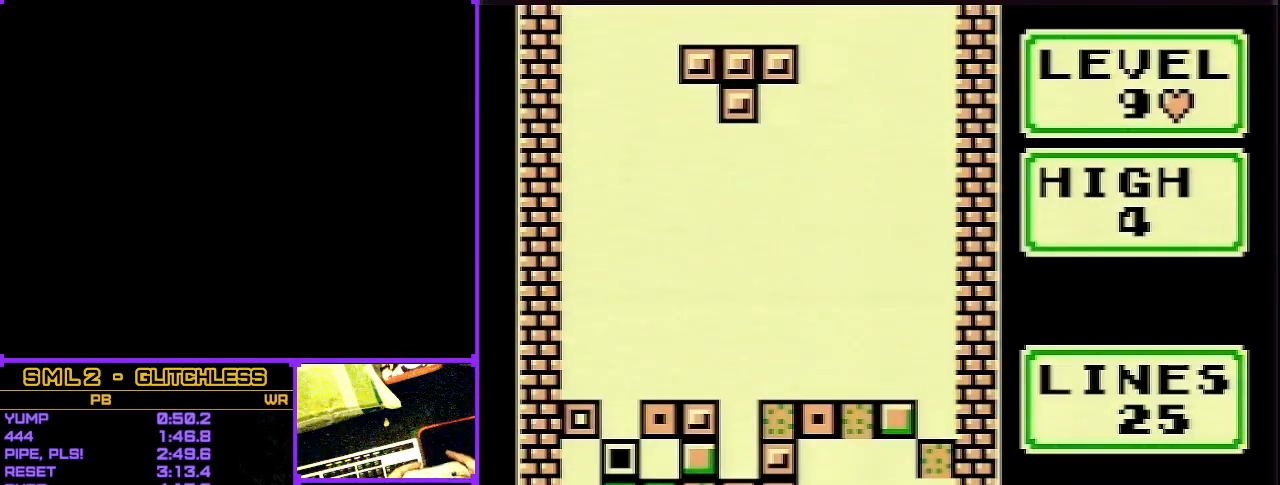
{"buttons": ["DPAD_LEFT"], "events": [[450, "DPAD_LEFT", "down"]]}
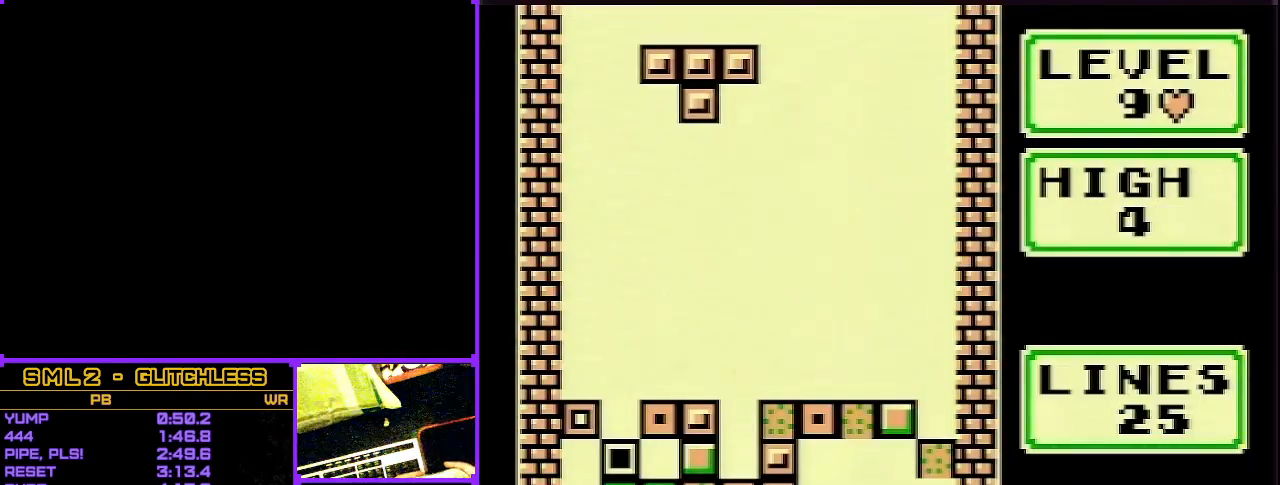
{"buttons": [], "events": [[17, "DPAD_LEFT", "up"], [83, "DPAD_LEFT", "down"], [150, "DPAD_LEFT", "up"], [167, "DPAD_LEFT", "down"], [233, "DPAD_LEFT", "up"], [267, "DPAD_LEFT", "down"], [367, "DPAD_LEFT", "up"]]}
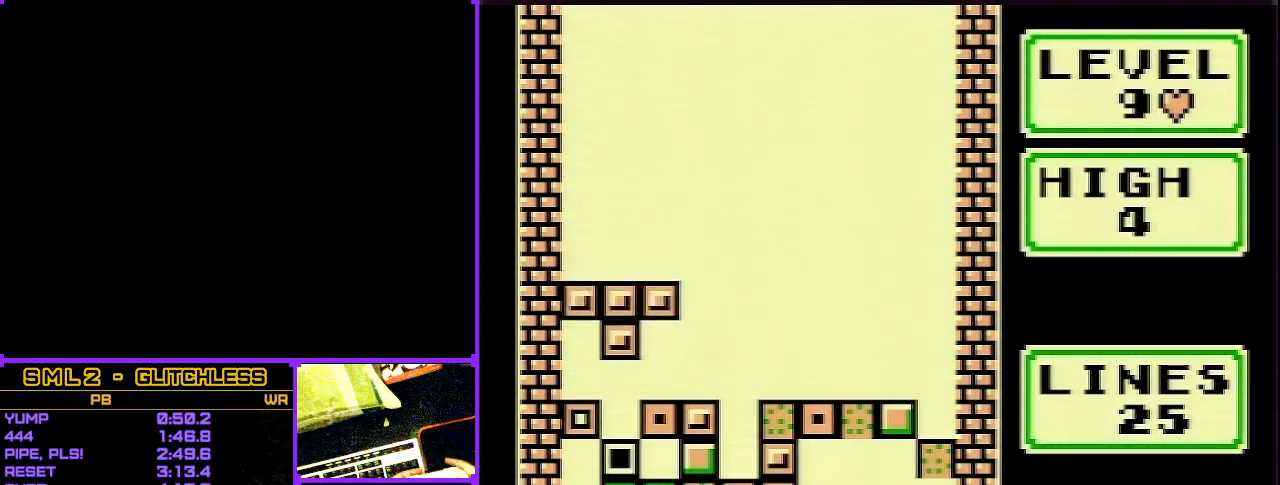
{"buttons": [], "events": [[300, "A", "down"], [400, "A", "up"]]}
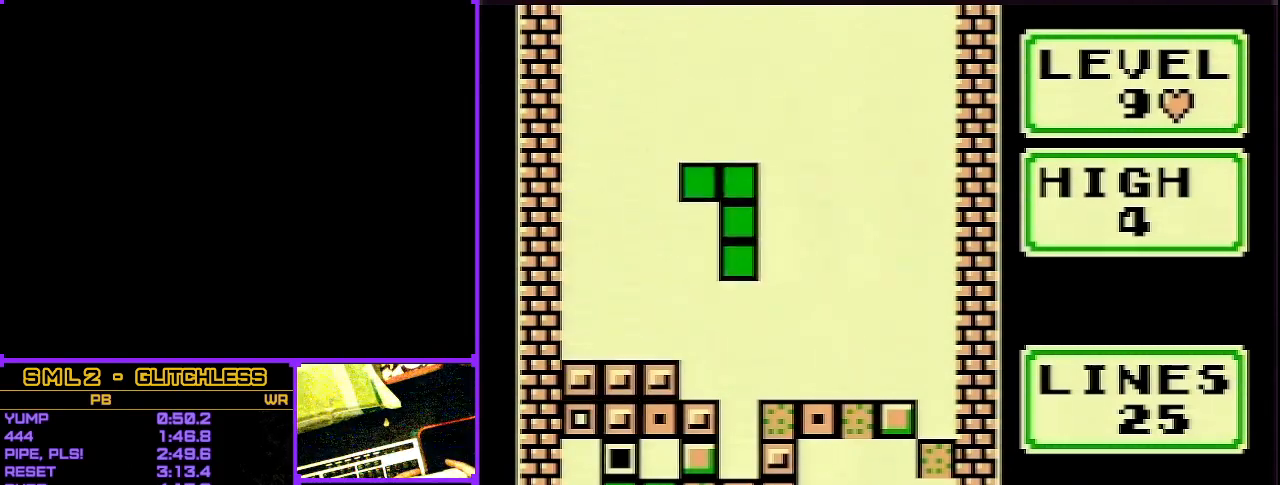
{"buttons": ["DPAD_RIGHT"], "events": [[367, "DPAD_RIGHT", "down"], [417, "DPAD_RIGHT", "up"], [483, "DPAD_RIGHT", "down"]]}